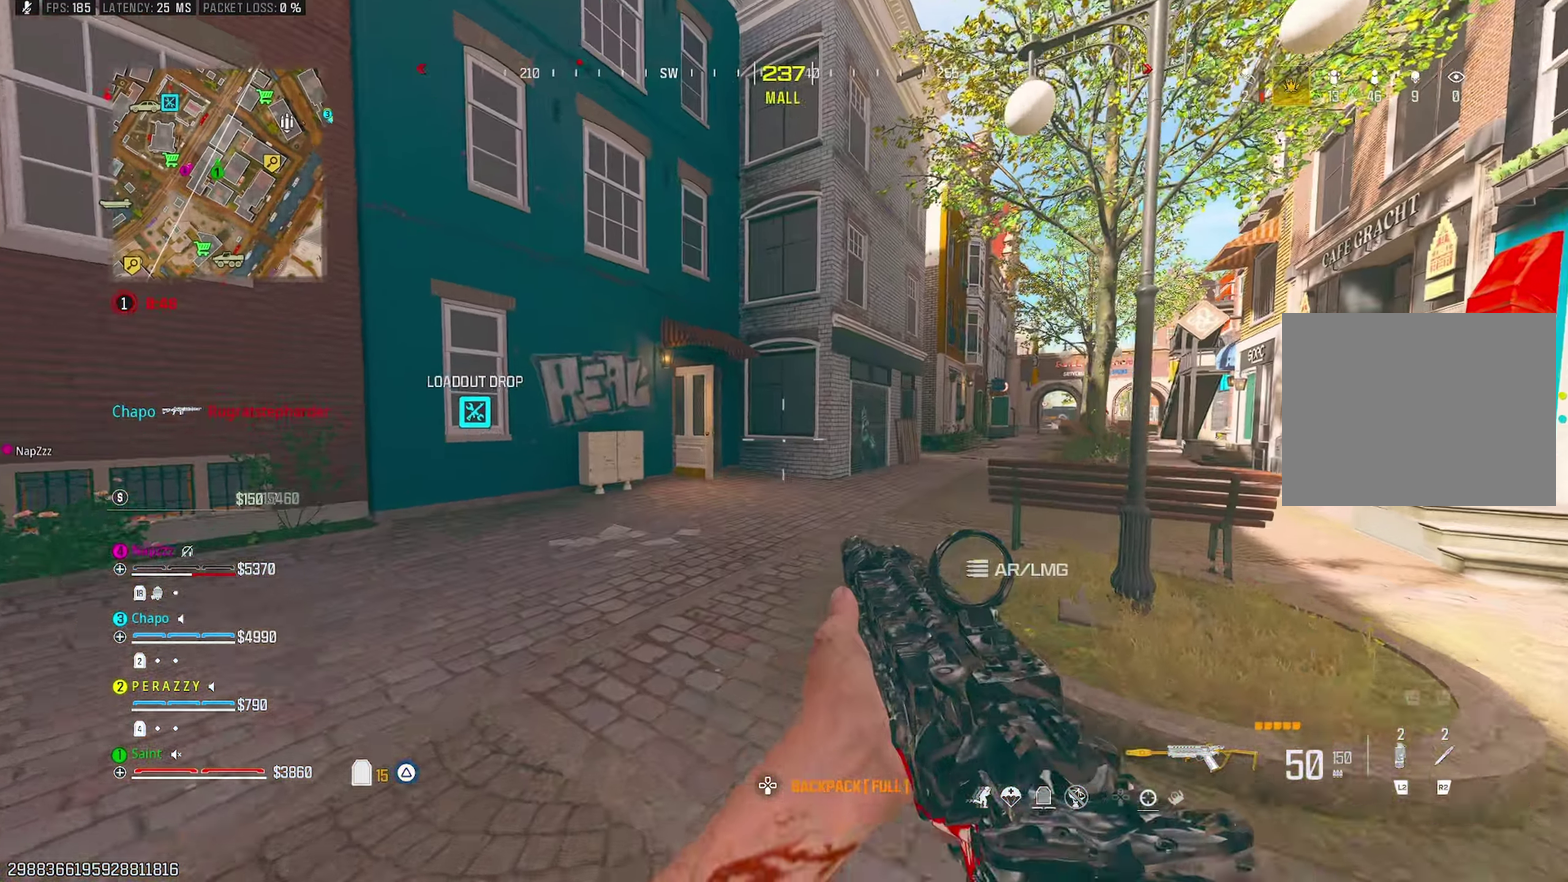
Gameplay with a controller (PlayStation layout); each line is a JSON object with the inputs held at the frame after it. "events" lists button and stick changes between this image and that frame as [ms after this image, input, new state], when the widget could be followed in between. Not read: L1.
{"buttons": [], "left_stick": "center", "right_stick": "center", "events": [[133, "CROSS", "down"], [167, "left_stick", "up-right"], [217, "CROSS", "up"], [250, "TOUCHPAD", "down"], [250, "left_stick", "center"], [367, "TOUCHPAD", "up"], [400, "DPAD_RIGHT", "down"], [467, "DPAD_RIGHT", "up"]]}
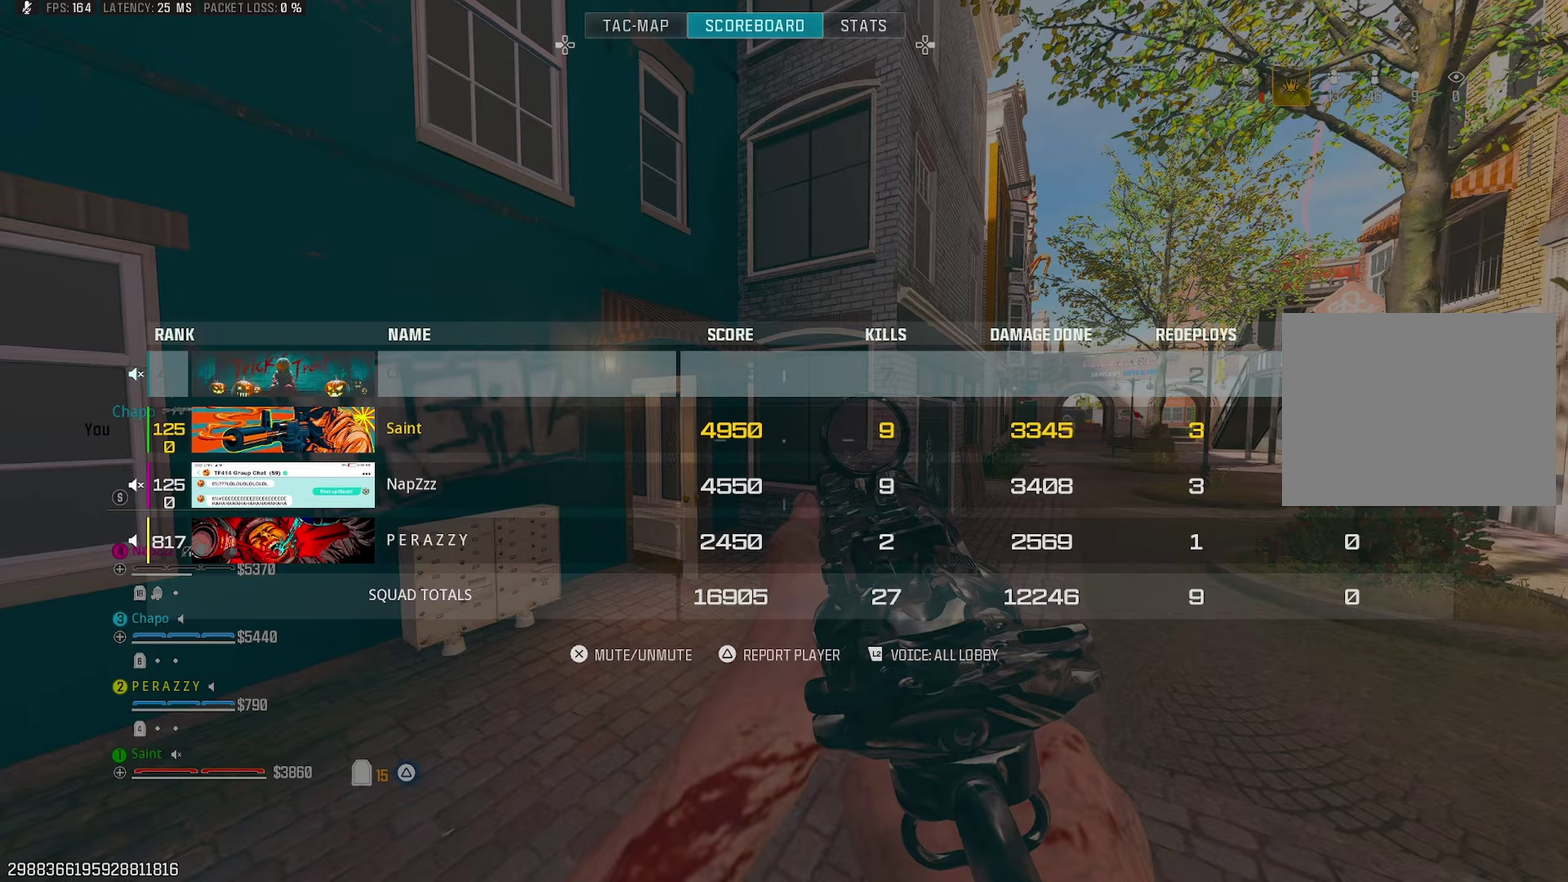
{"buttons": [], "left_stick": "left", "right_stick": "center", "events": [[217, "left_stick", "up"], [333, "left_stick", "up-left"], [400, "left_stick", "left"]]}
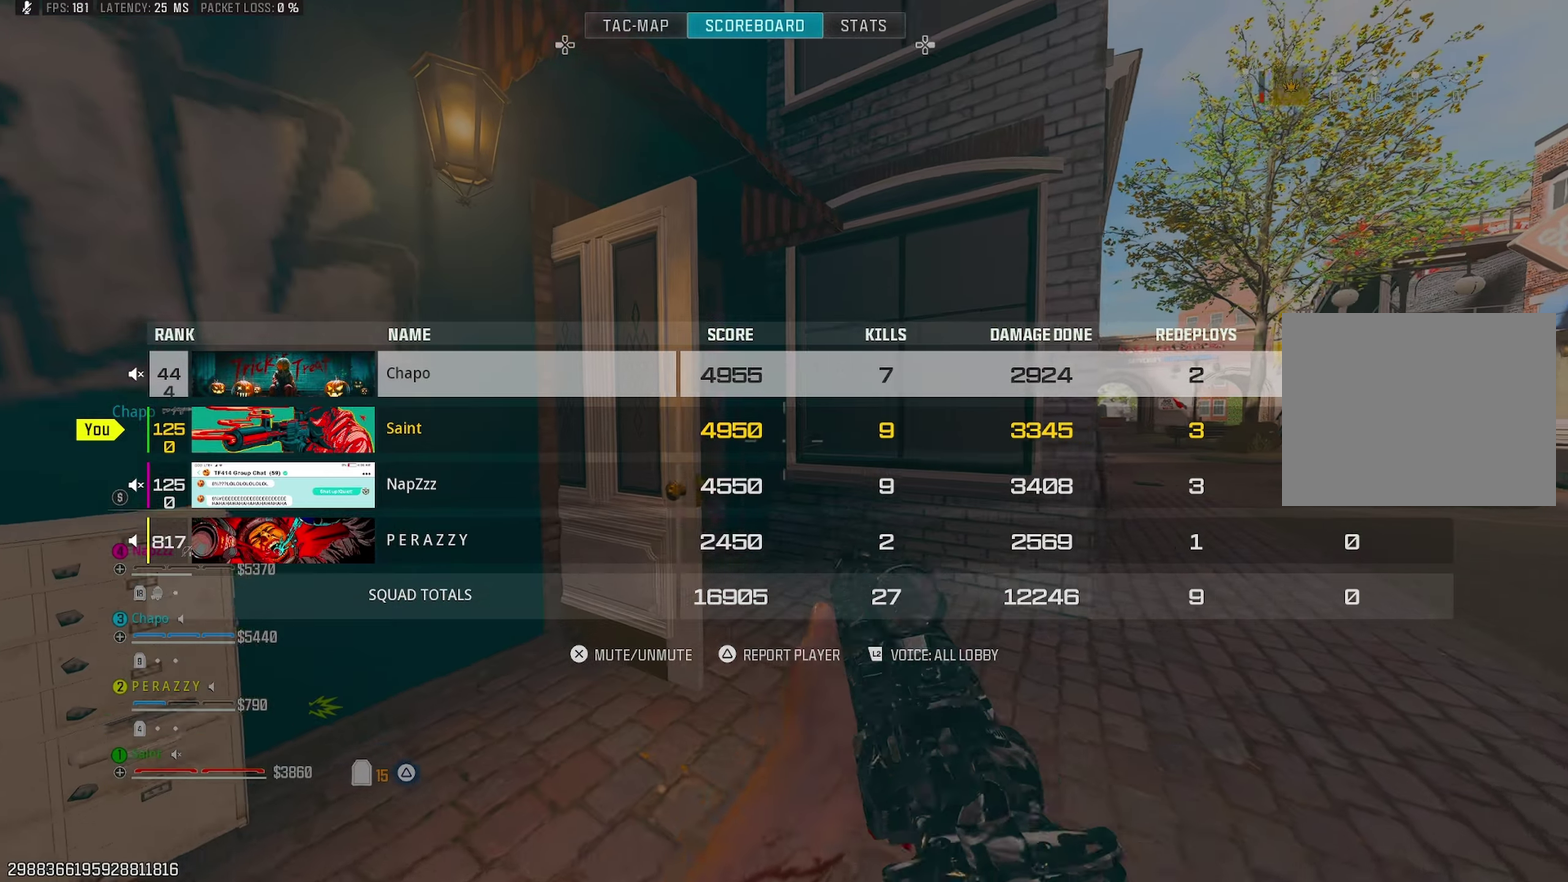
{"buttons": [], "left_stick": "center", "right_stick": "center", "events": [[317, "left_stick", "center"]]}
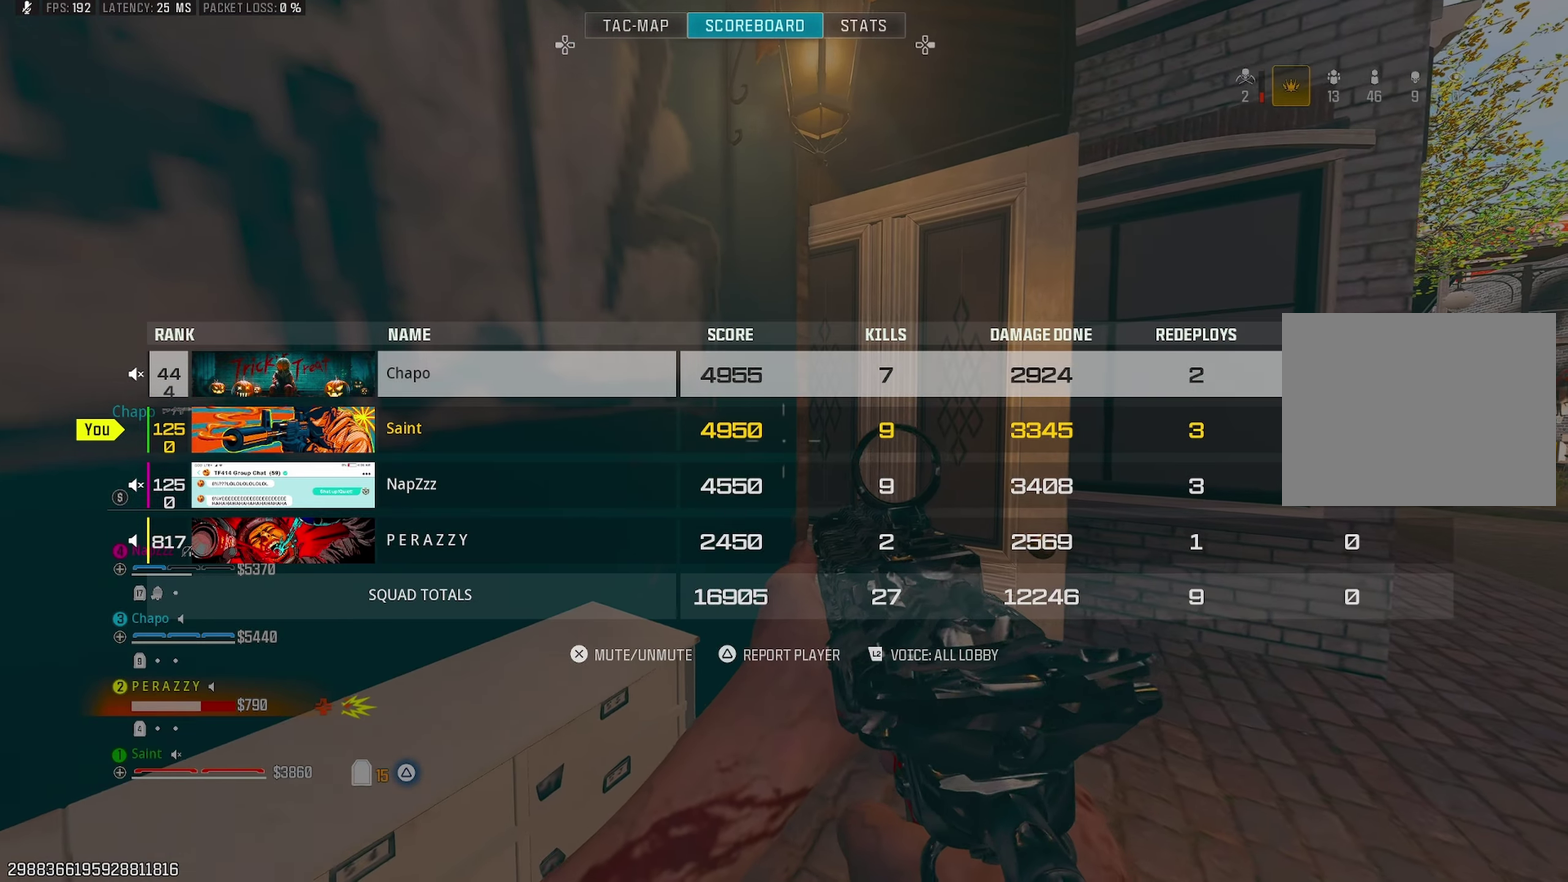
{"buttons": ["TRIANGLE"], "left_stick": "up", "right_stick": "left", "events": [[200, "CIRCLE", "down"], [217, "left_stick", "up"], [283, "CIRCLE", "up"], [333, "TRIANGLE", "down"], [417, "TRIANGLE", "up"], [483, "TRIANGLE", "down"], [483, "right_stick", "left"]]}